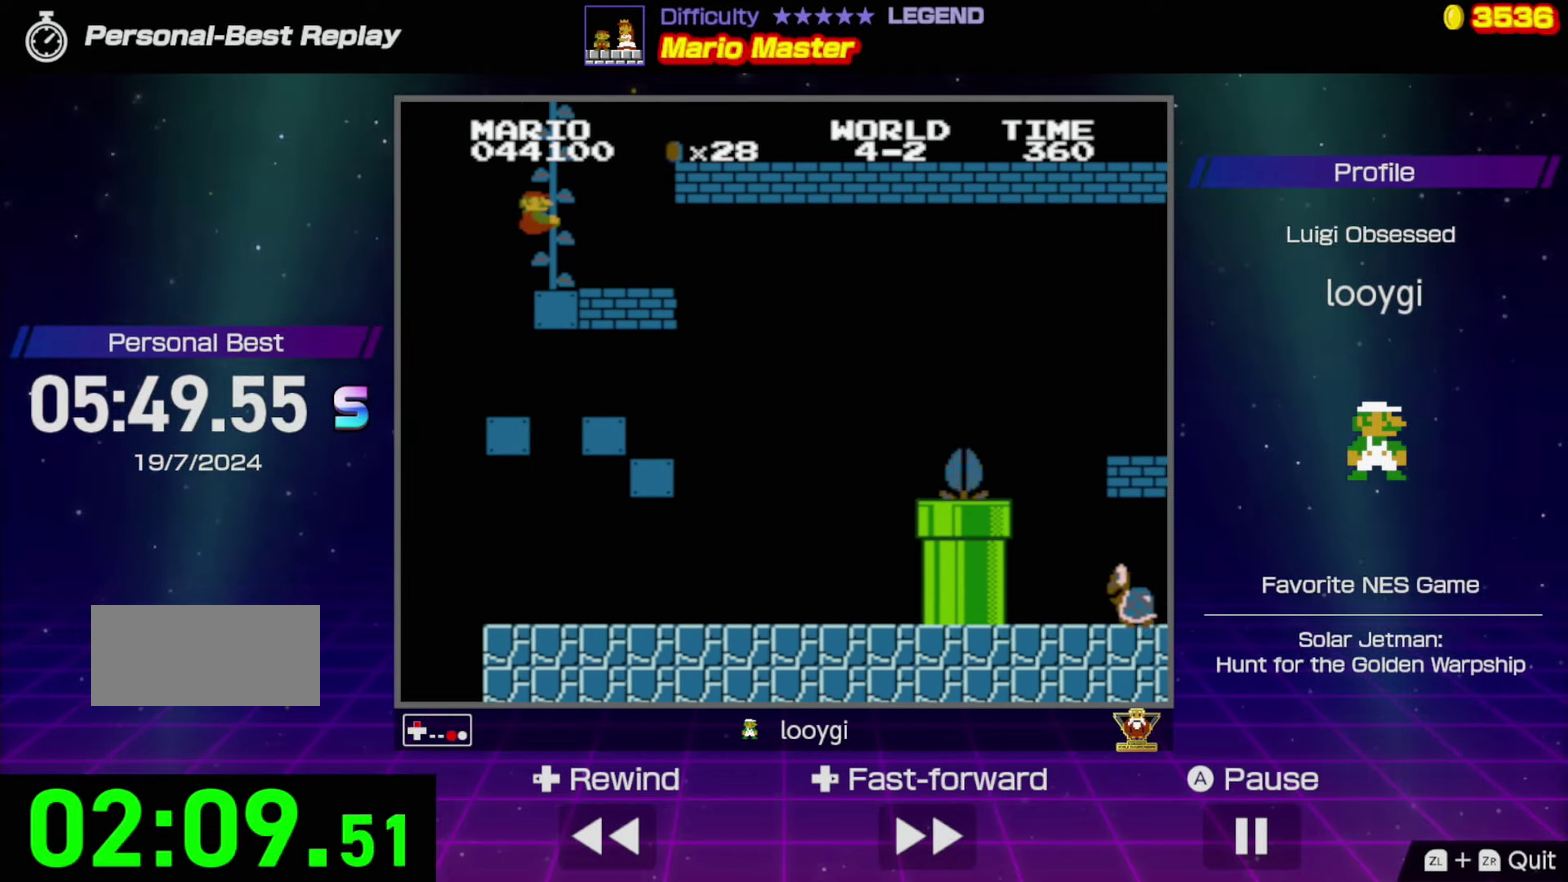
Gameplay with a controller (Nintendo layout); each line is a JSON object with the inputs held at the frame after it. "events" lists button and stick changes between this image and that frame as [ms after this image, input, new state], when the widget could be followed in between. Not read: L3 R3.
{"buttons": ["B", "DPAD_UP"], "events": []}
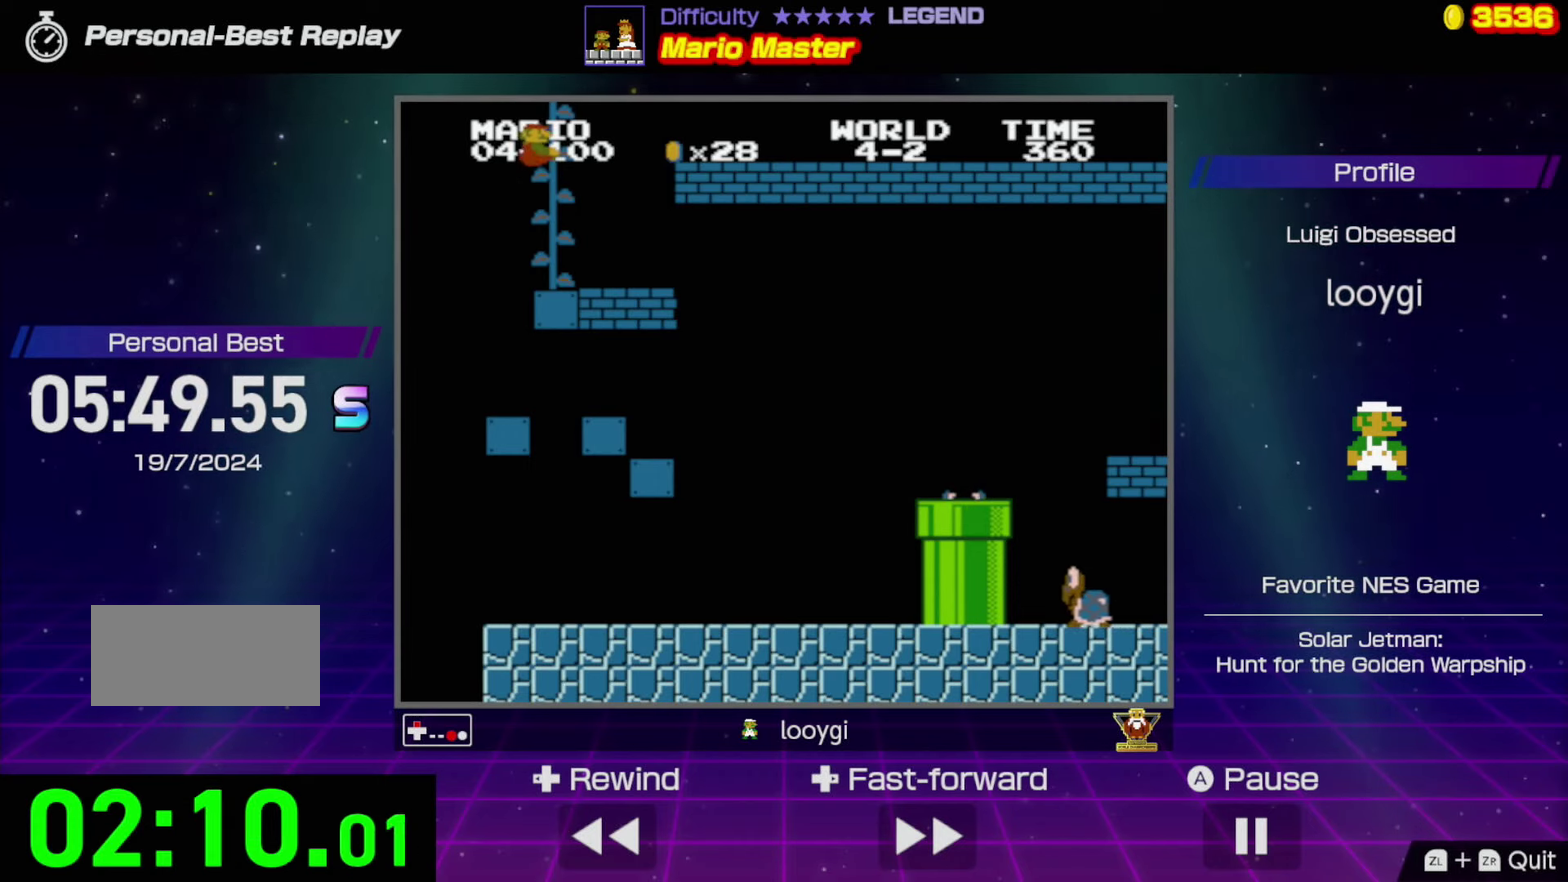
{"buttons": ["DPAD_UP"], "events": [[384, "B", "up"]]}
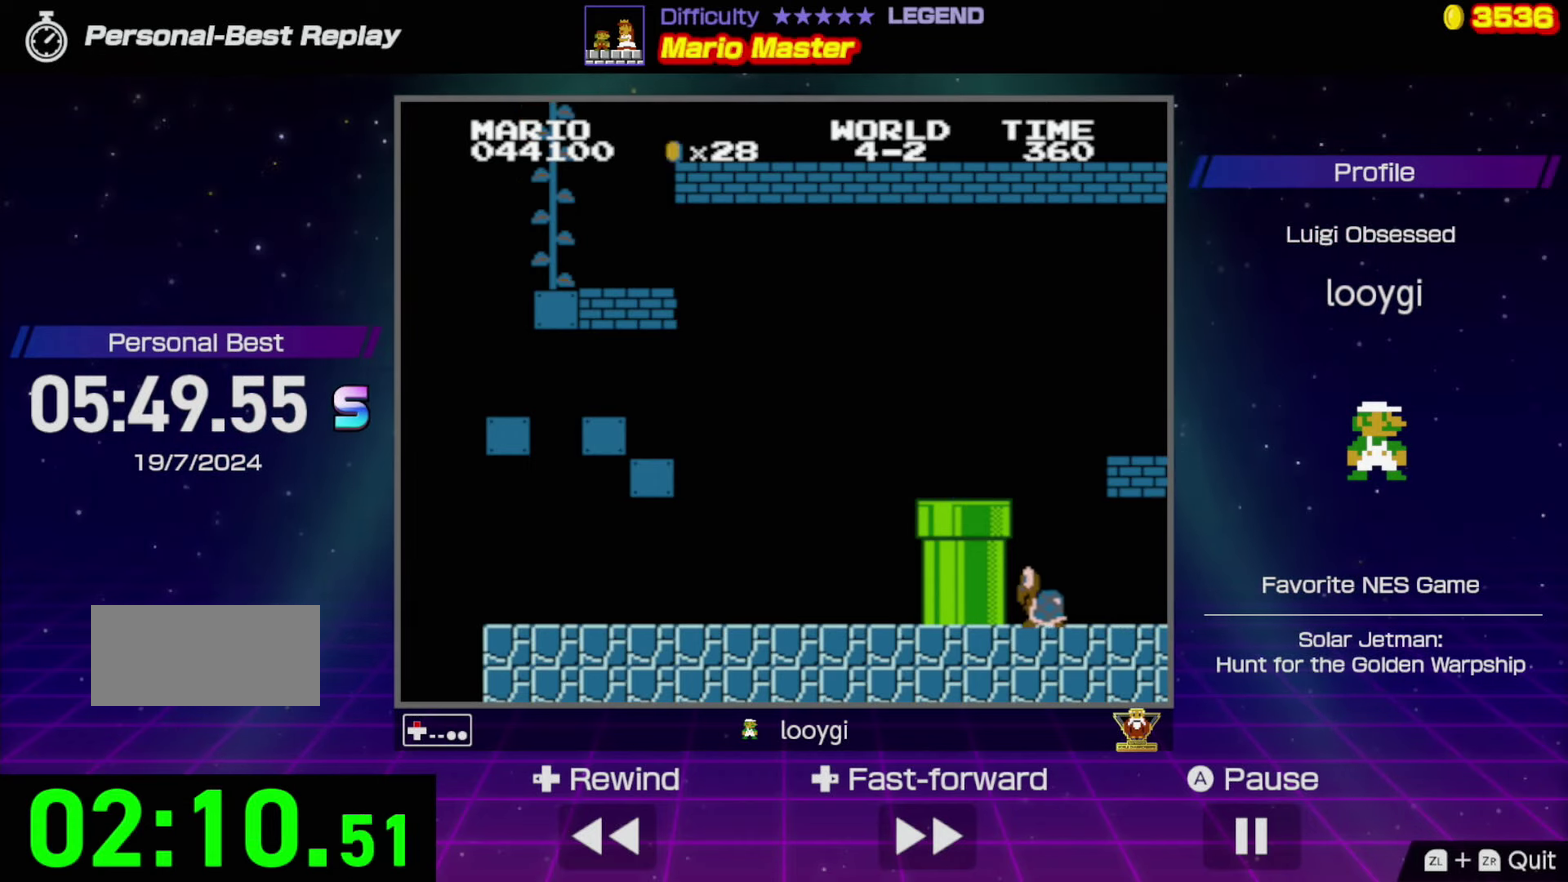
{"buttons": [], "events": [[300, "DPAD_UP", "up"]]}
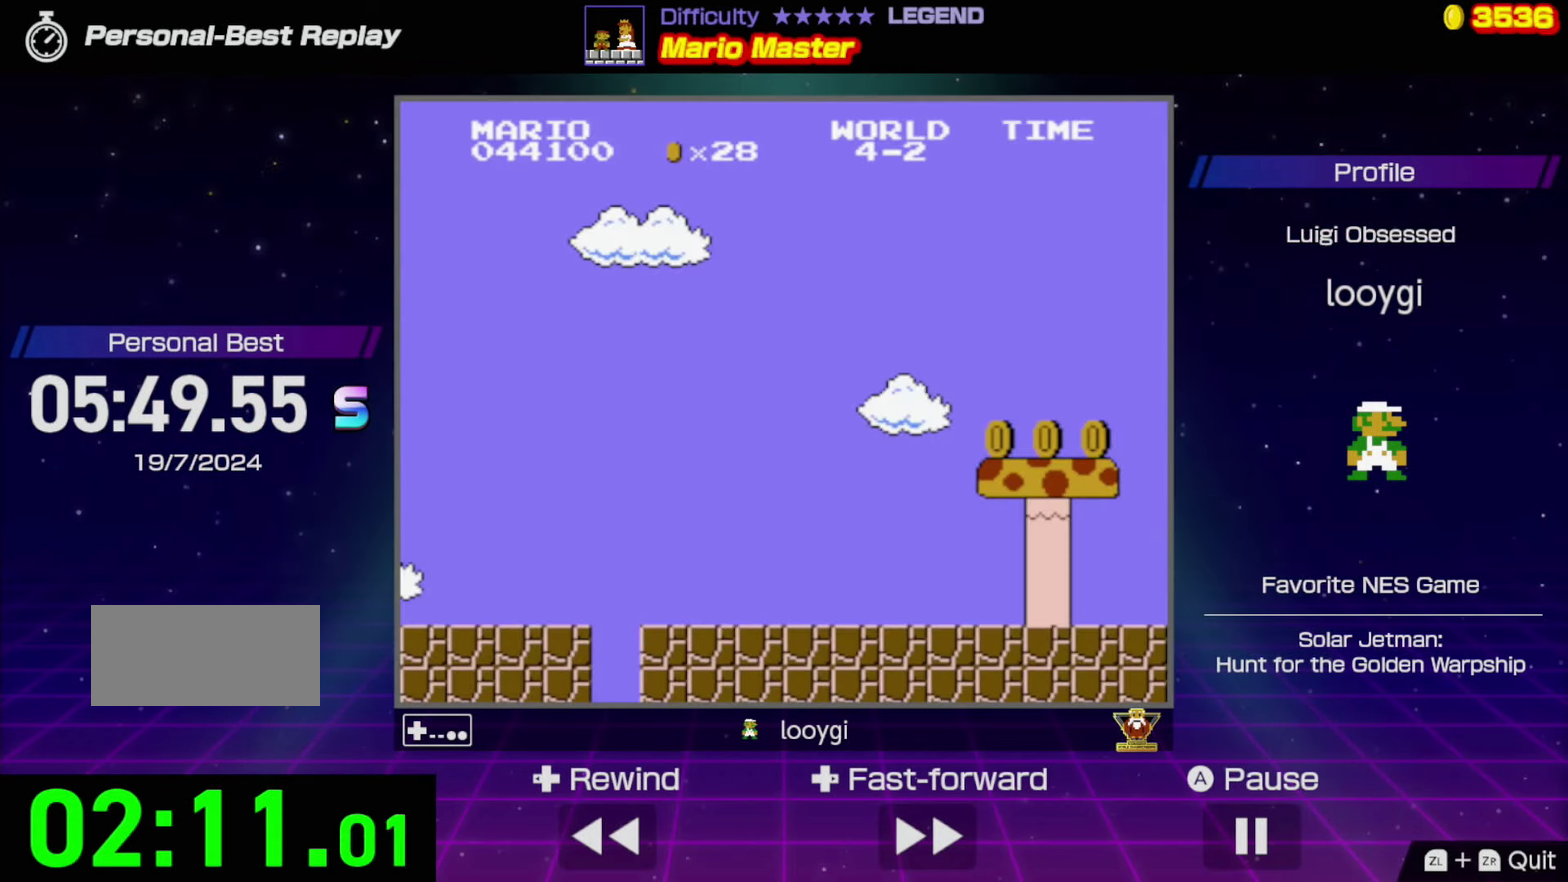
{"buttons": [], "events": []}
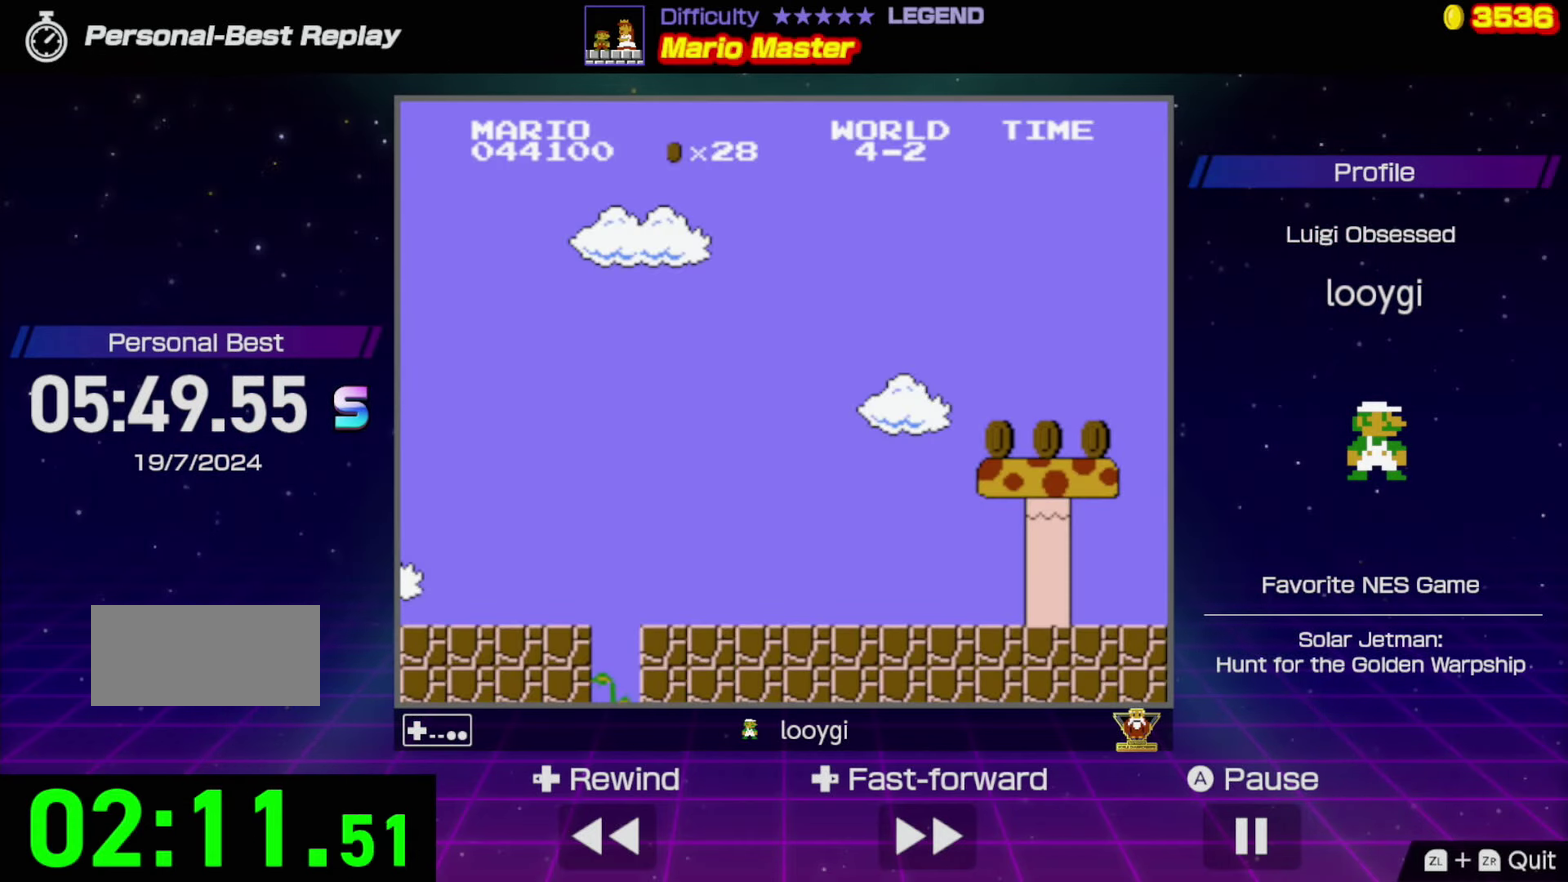
{"buttons": ["B"], "events": [[434, "B", "down"]]}
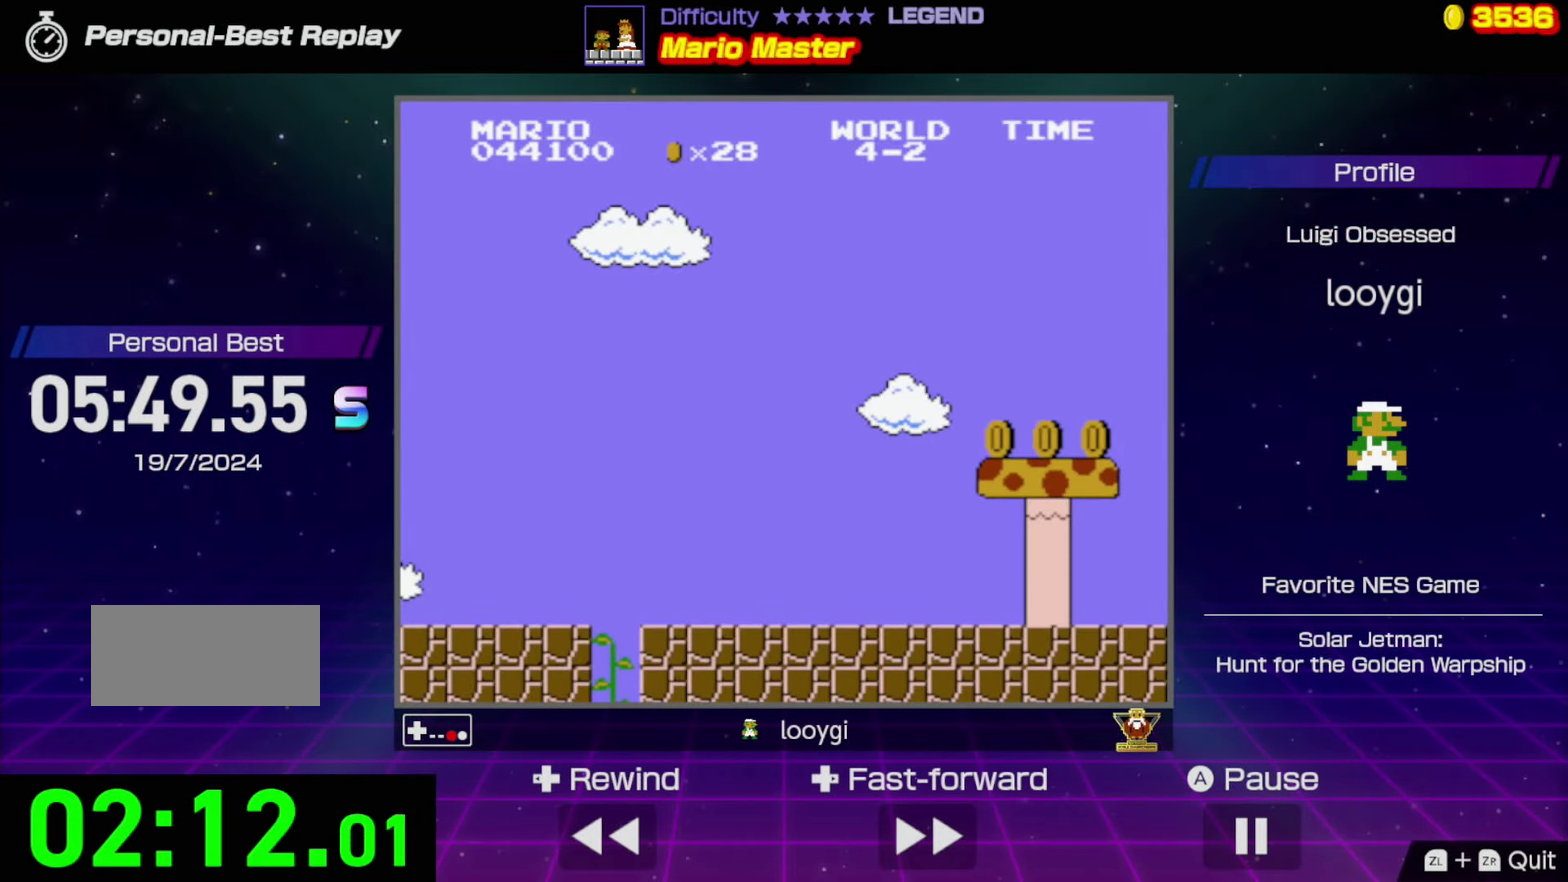
{"buttons": [], "events": [[350, "B", "up"]]}
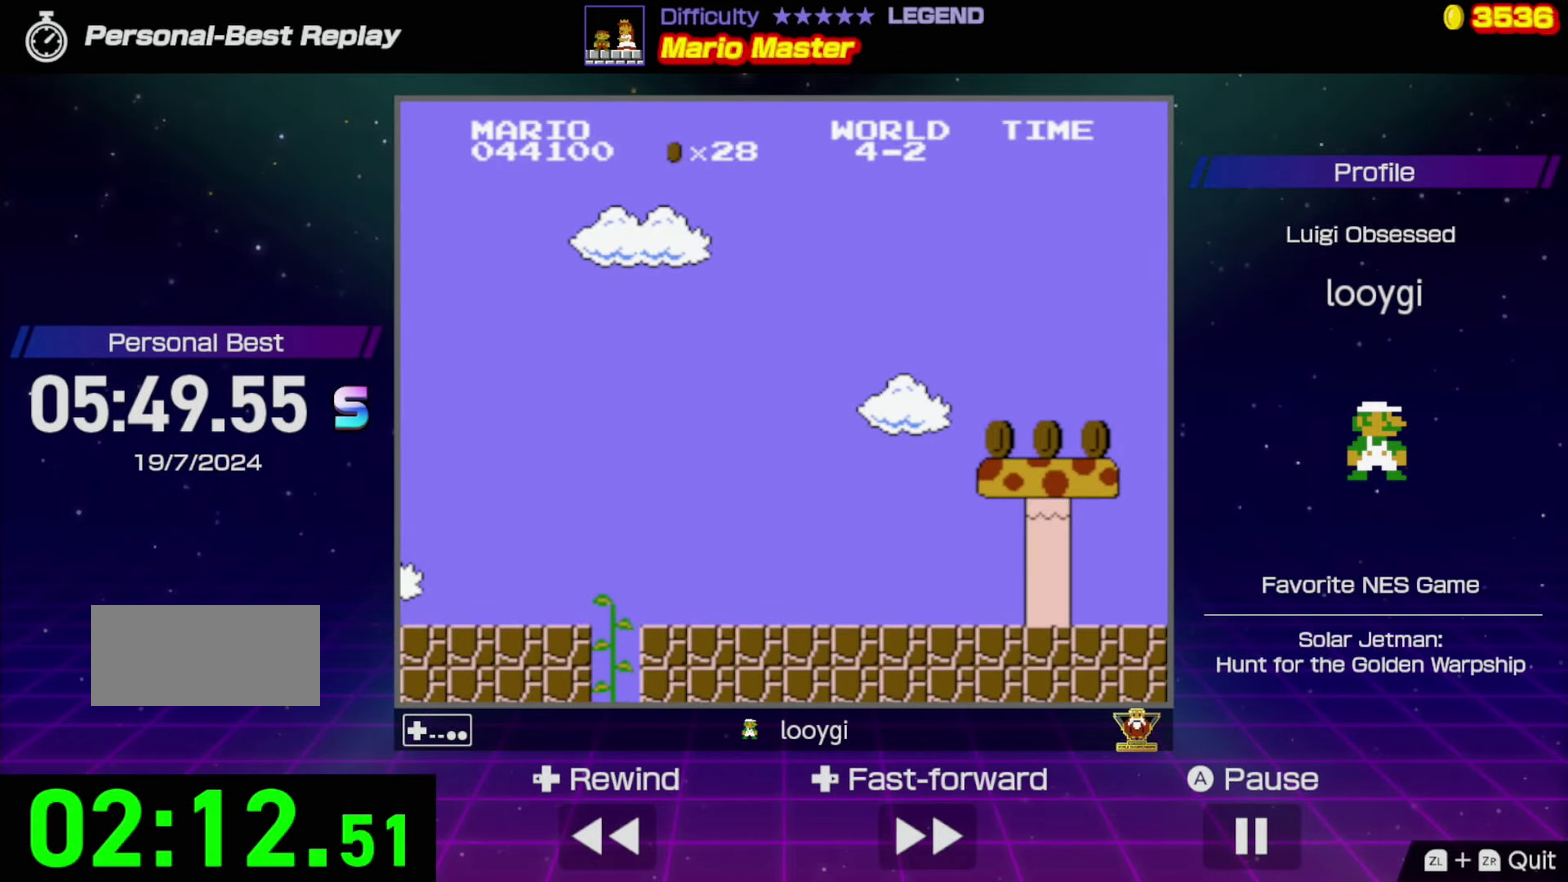
{"buttons": [], "events": [[284, "B", "down"], [450, "B", "up"]]}
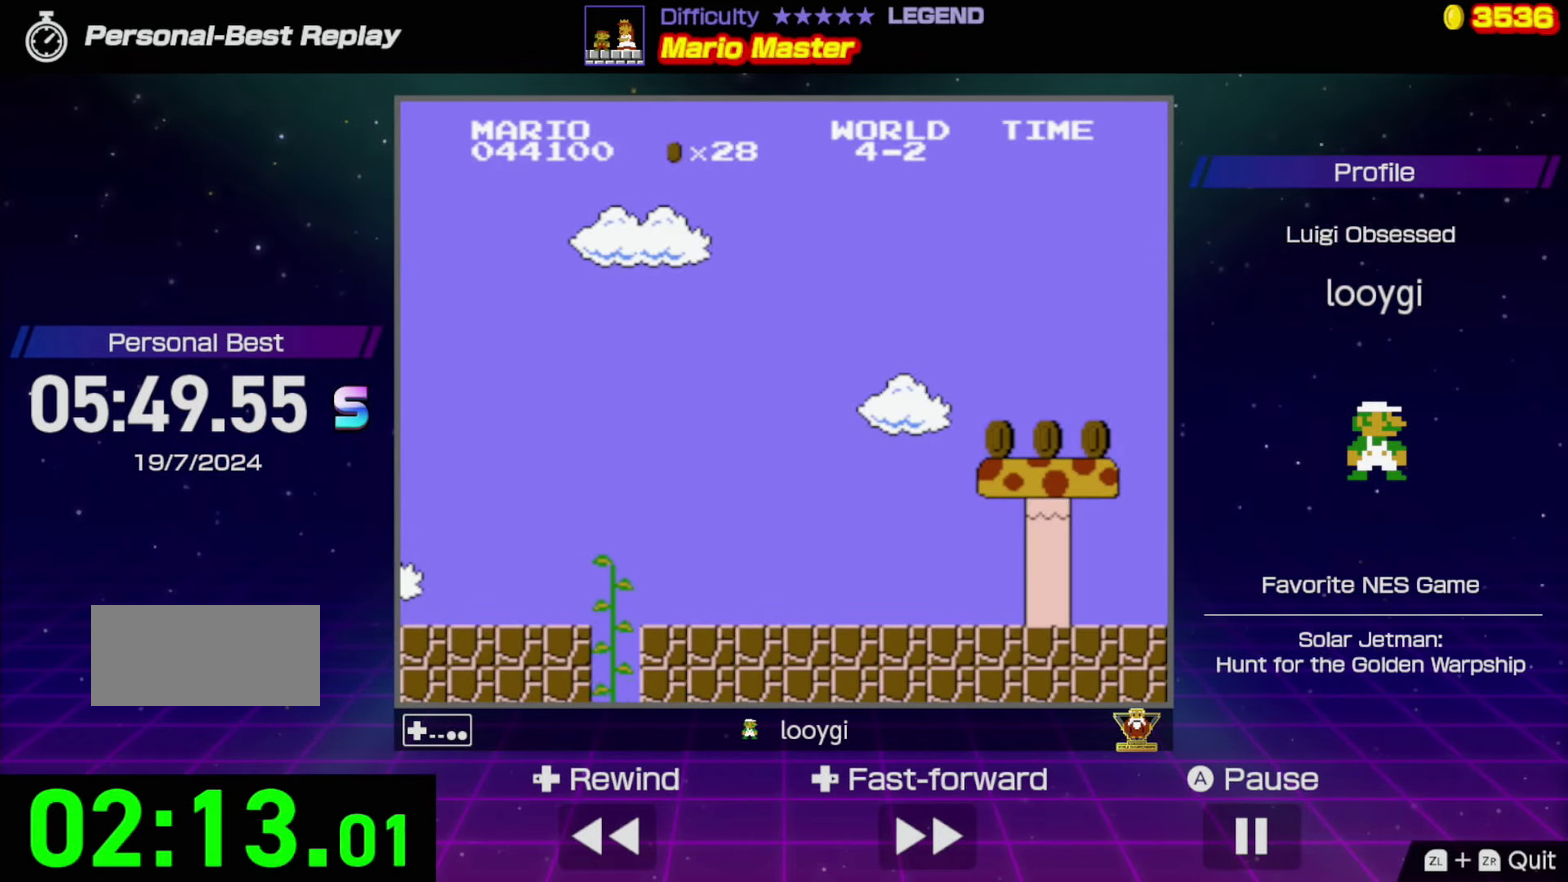
{"buttons": [], "events": []}
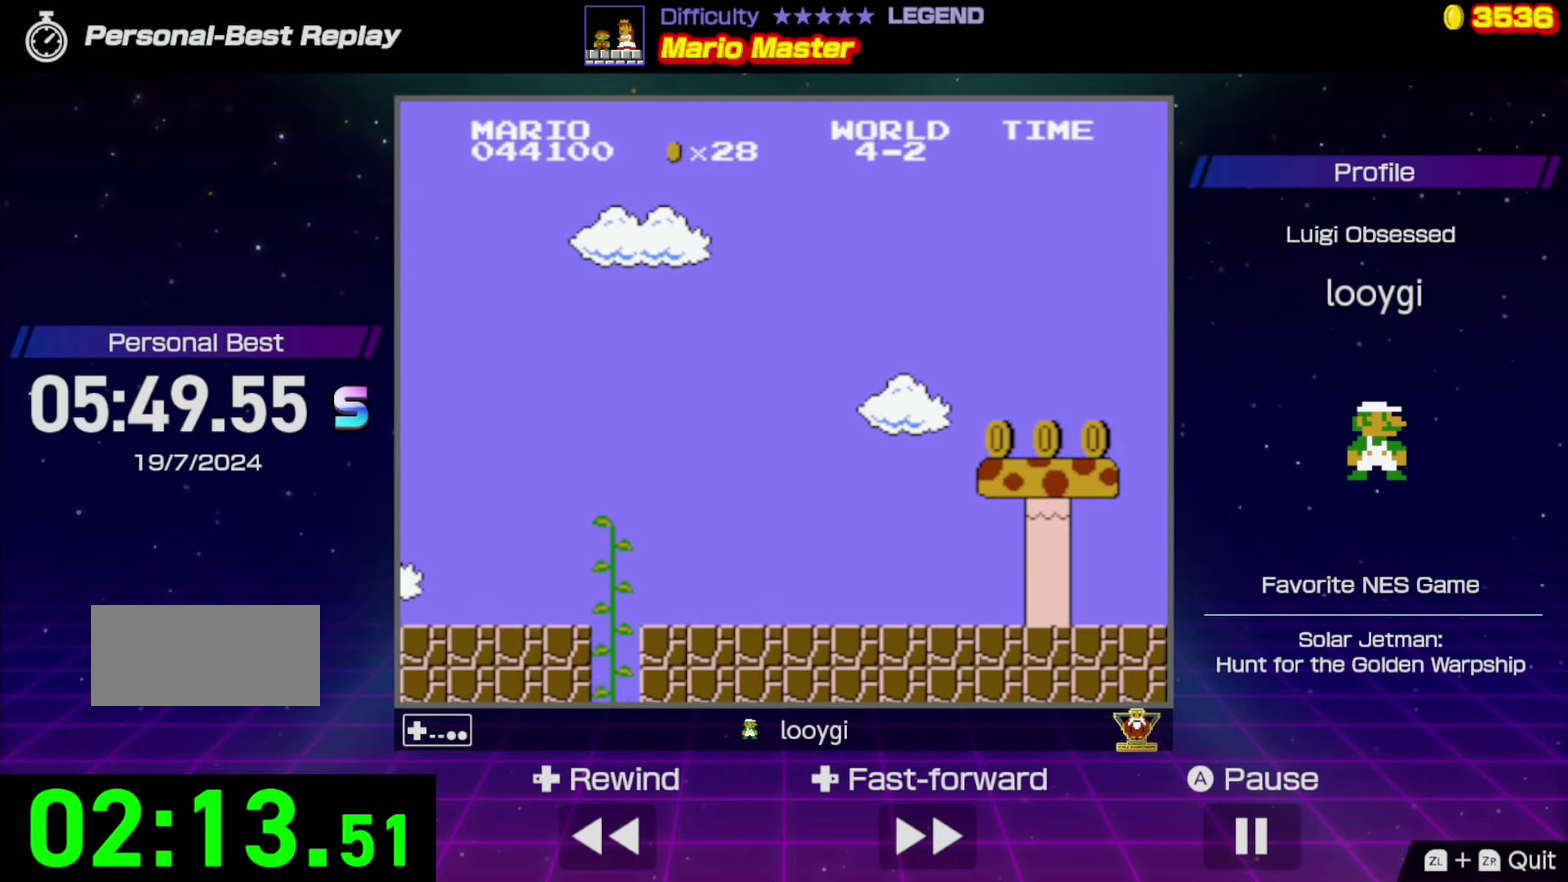
{"buttons": [], "events": []}
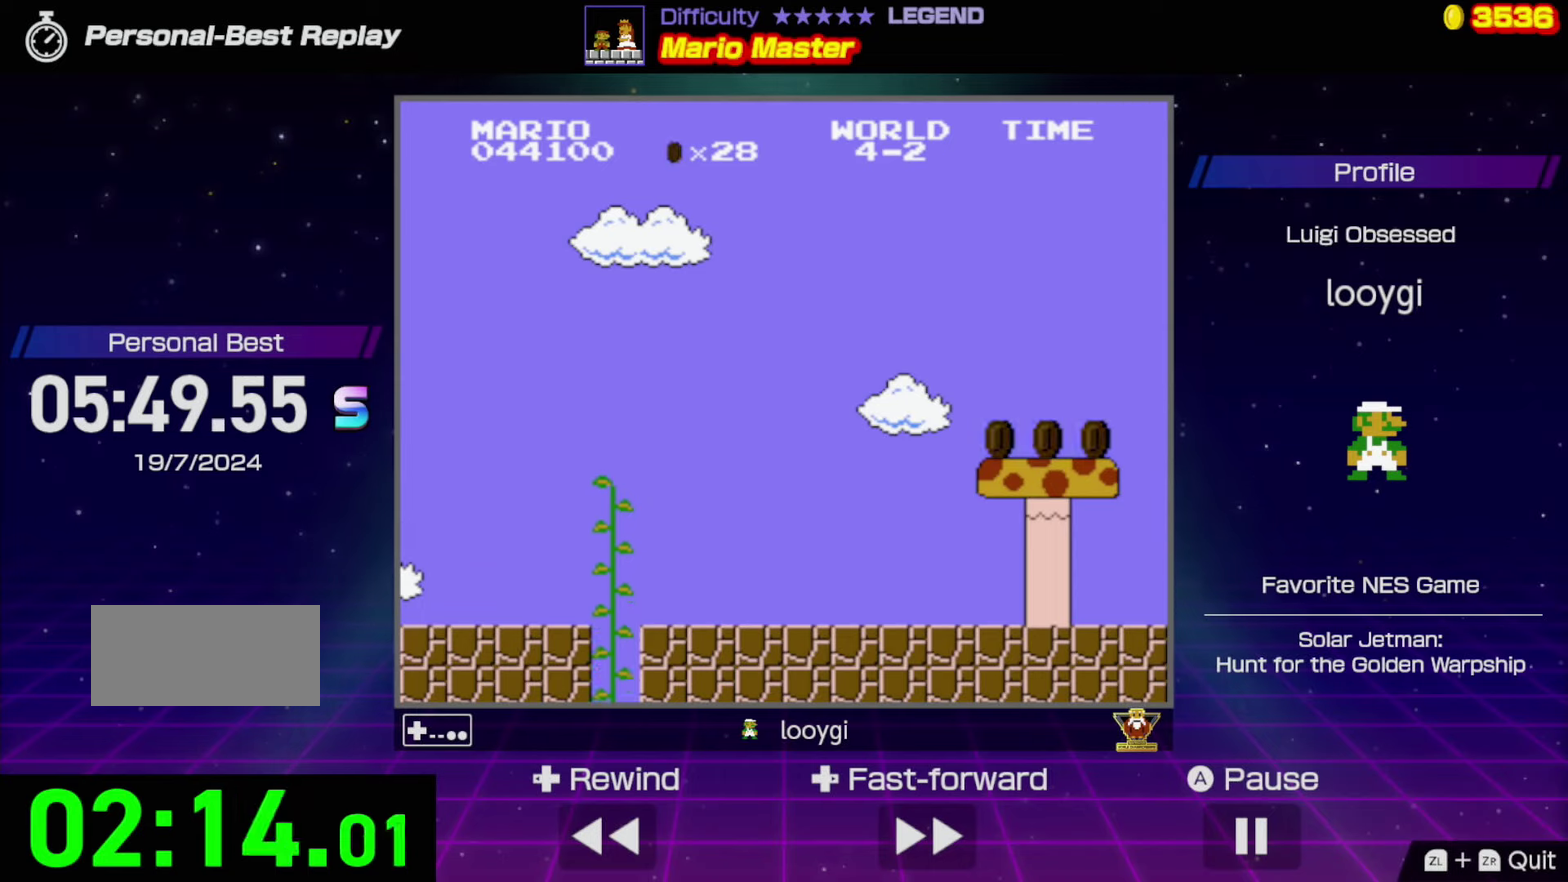
{"buttons": ["B", "DPAD_RIGHT"], "events": [[400, "DPAD_RIGHT", "down"], [500, "B", "down"]]}
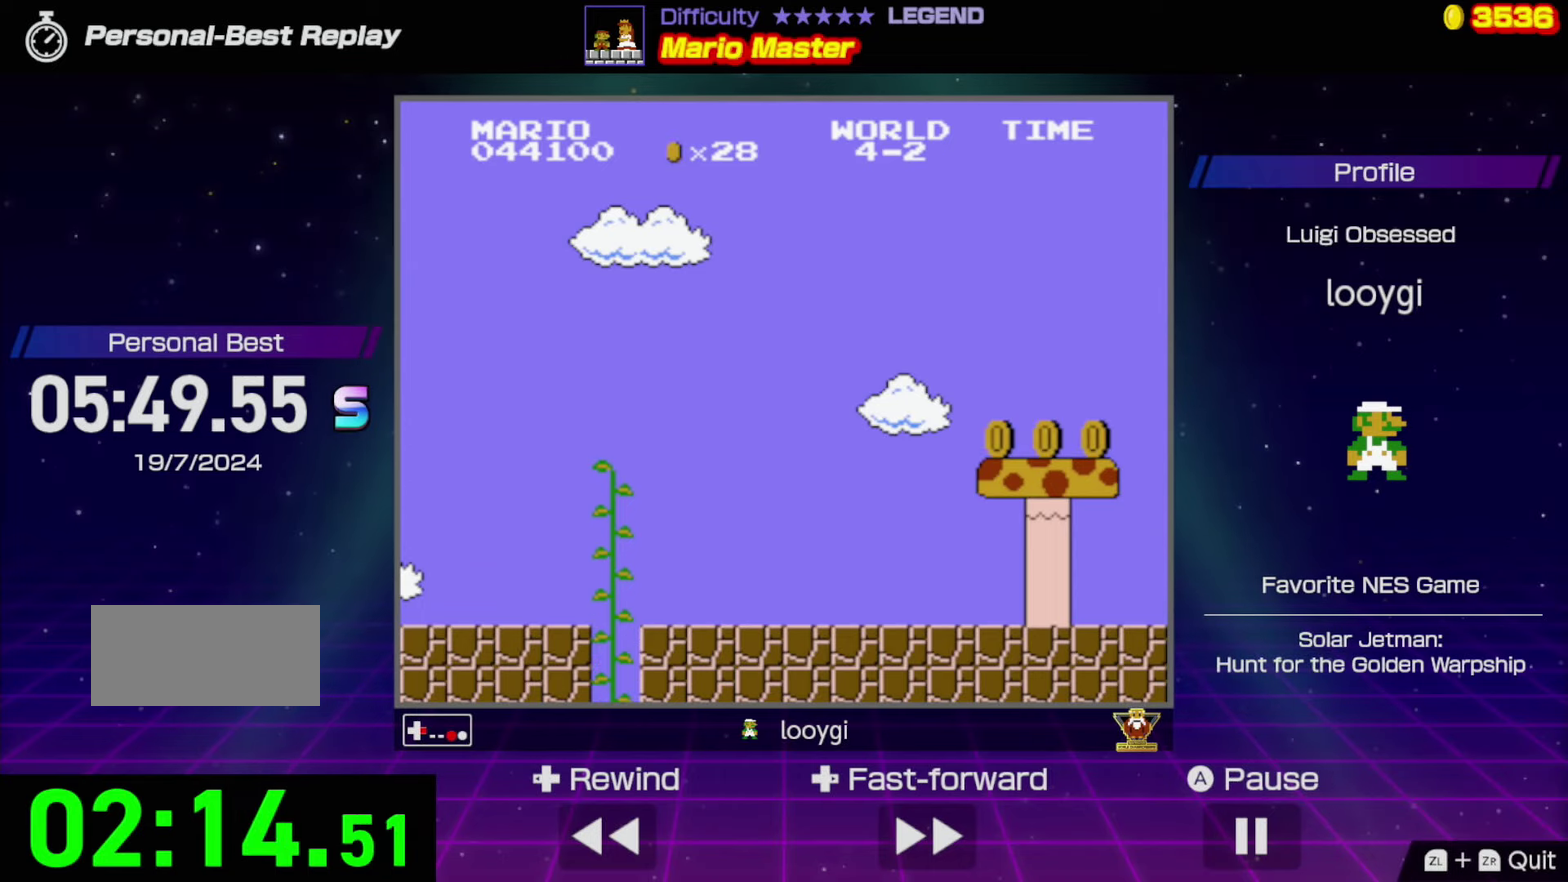
{"buttons": ["B", "DPAD_RIGHT"], "events": []}
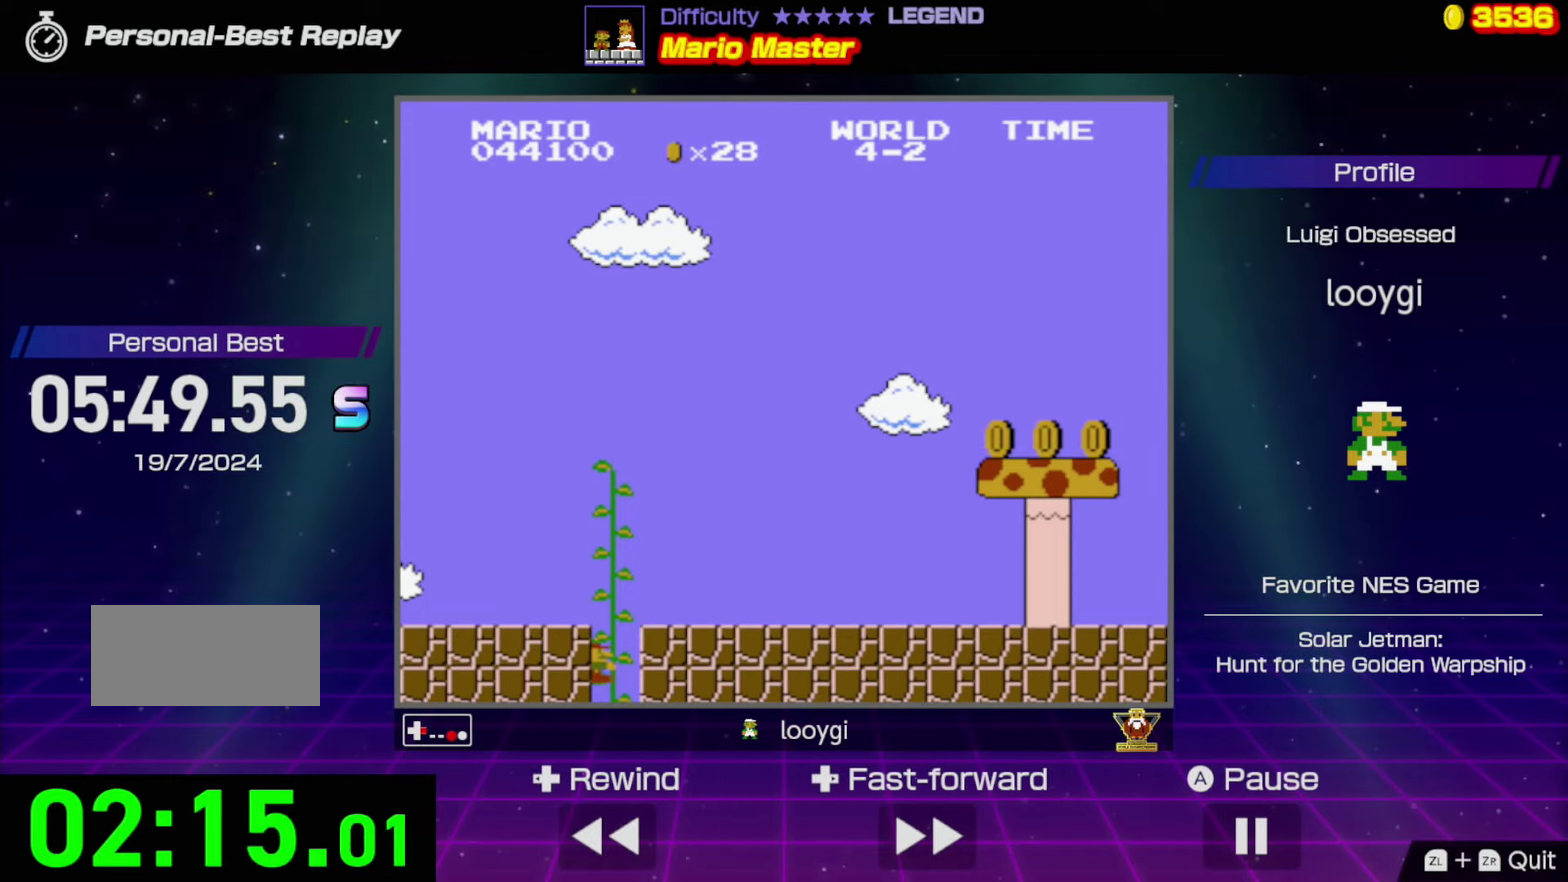
{"buttons": ["B", "DPAD_RIGHT"], "events": []}
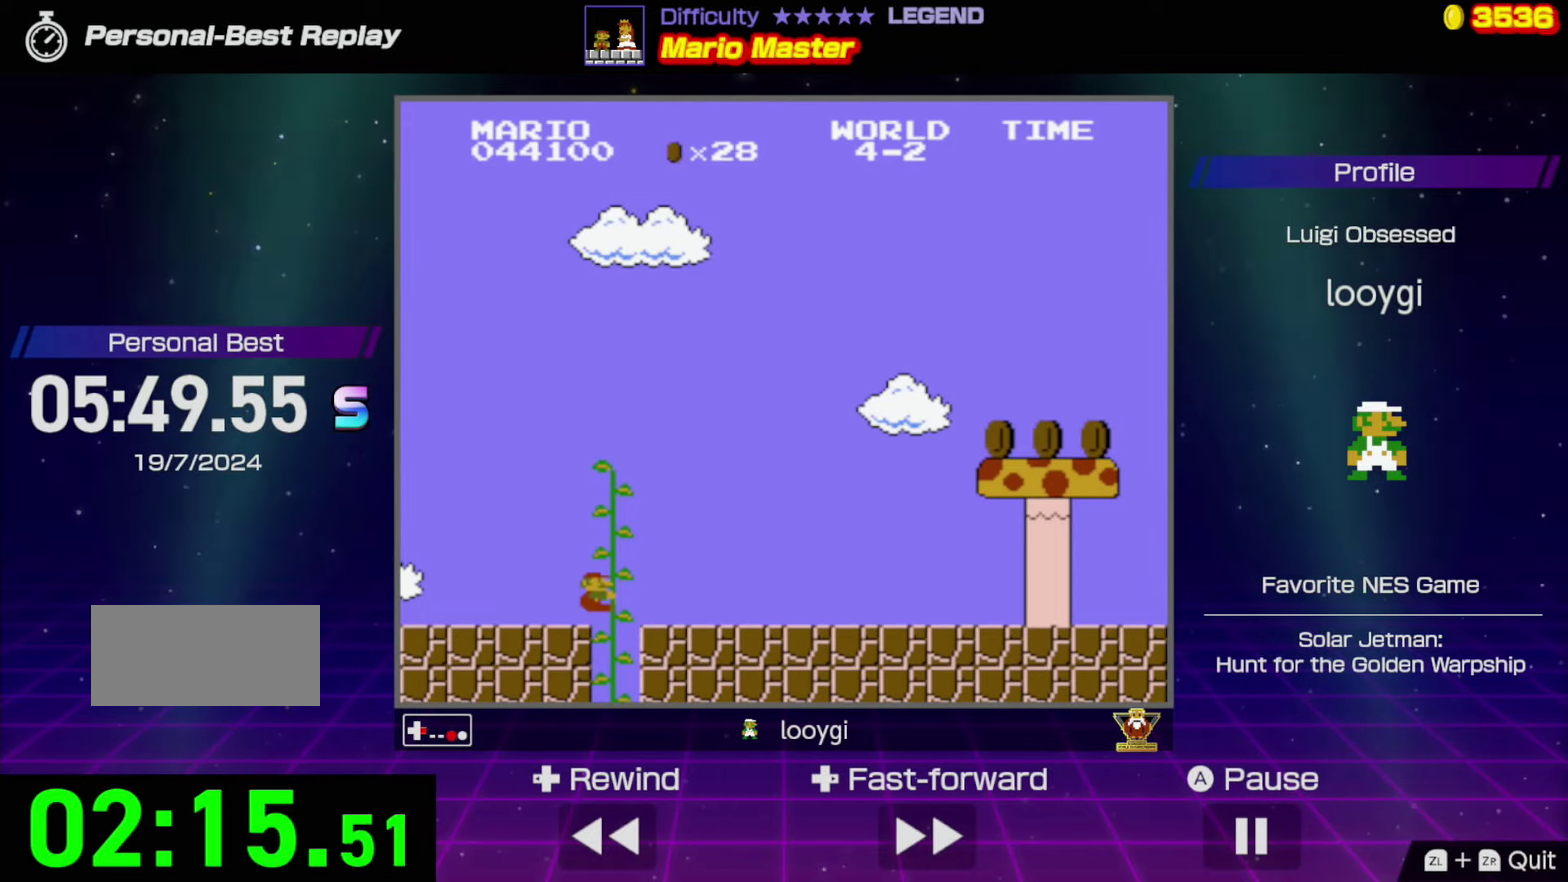
{"buttons": ["B", "DPAD_RIGHT"], "events": []}
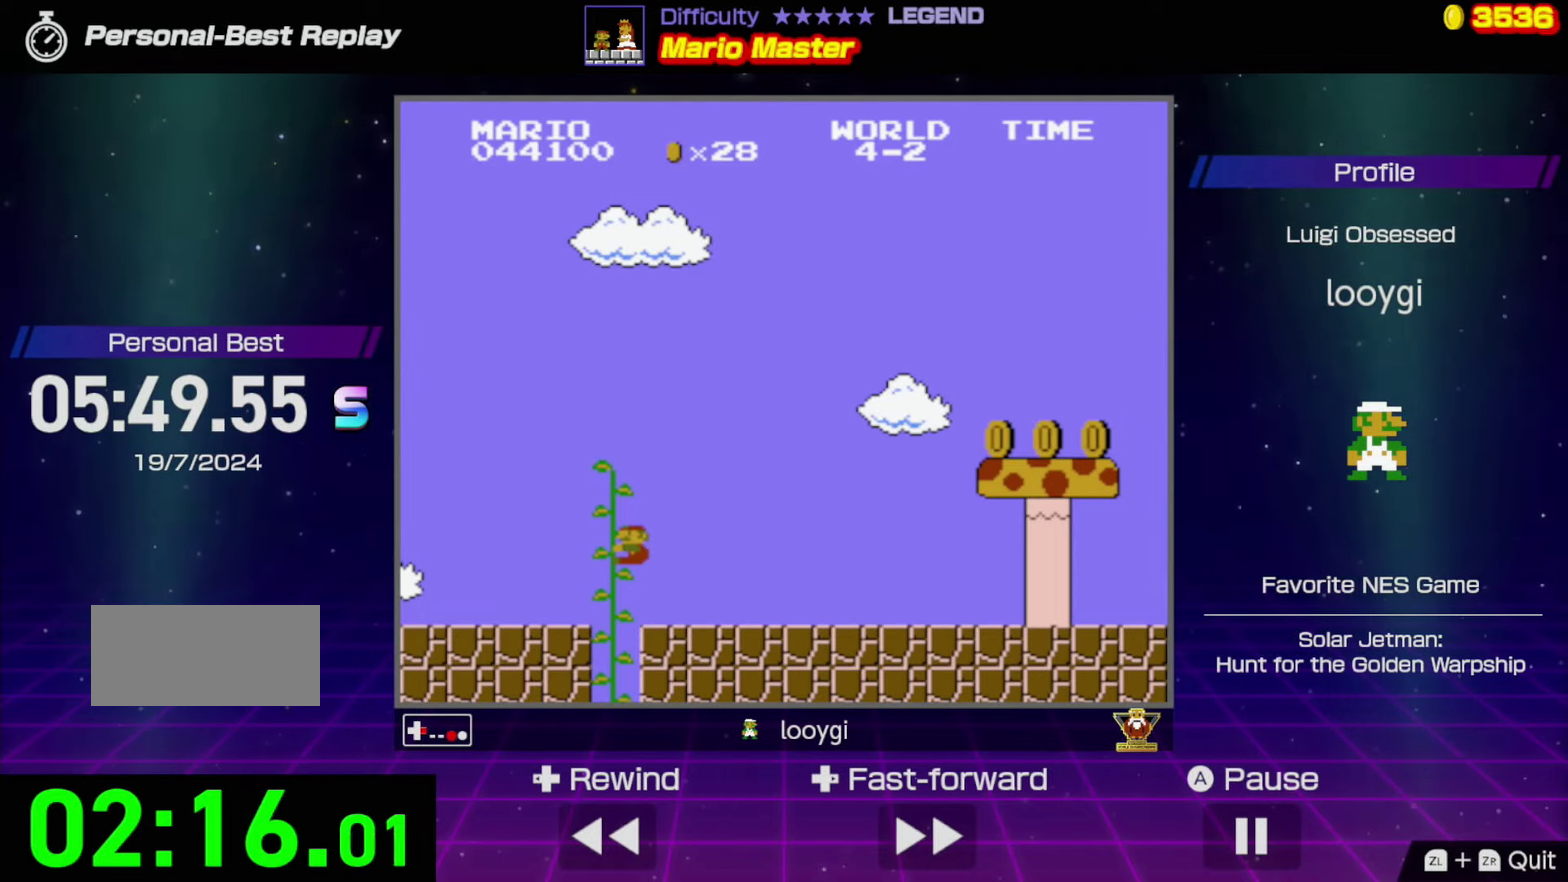
{"buttons": ["B", "DPAD_RIGHT"], "events": []}
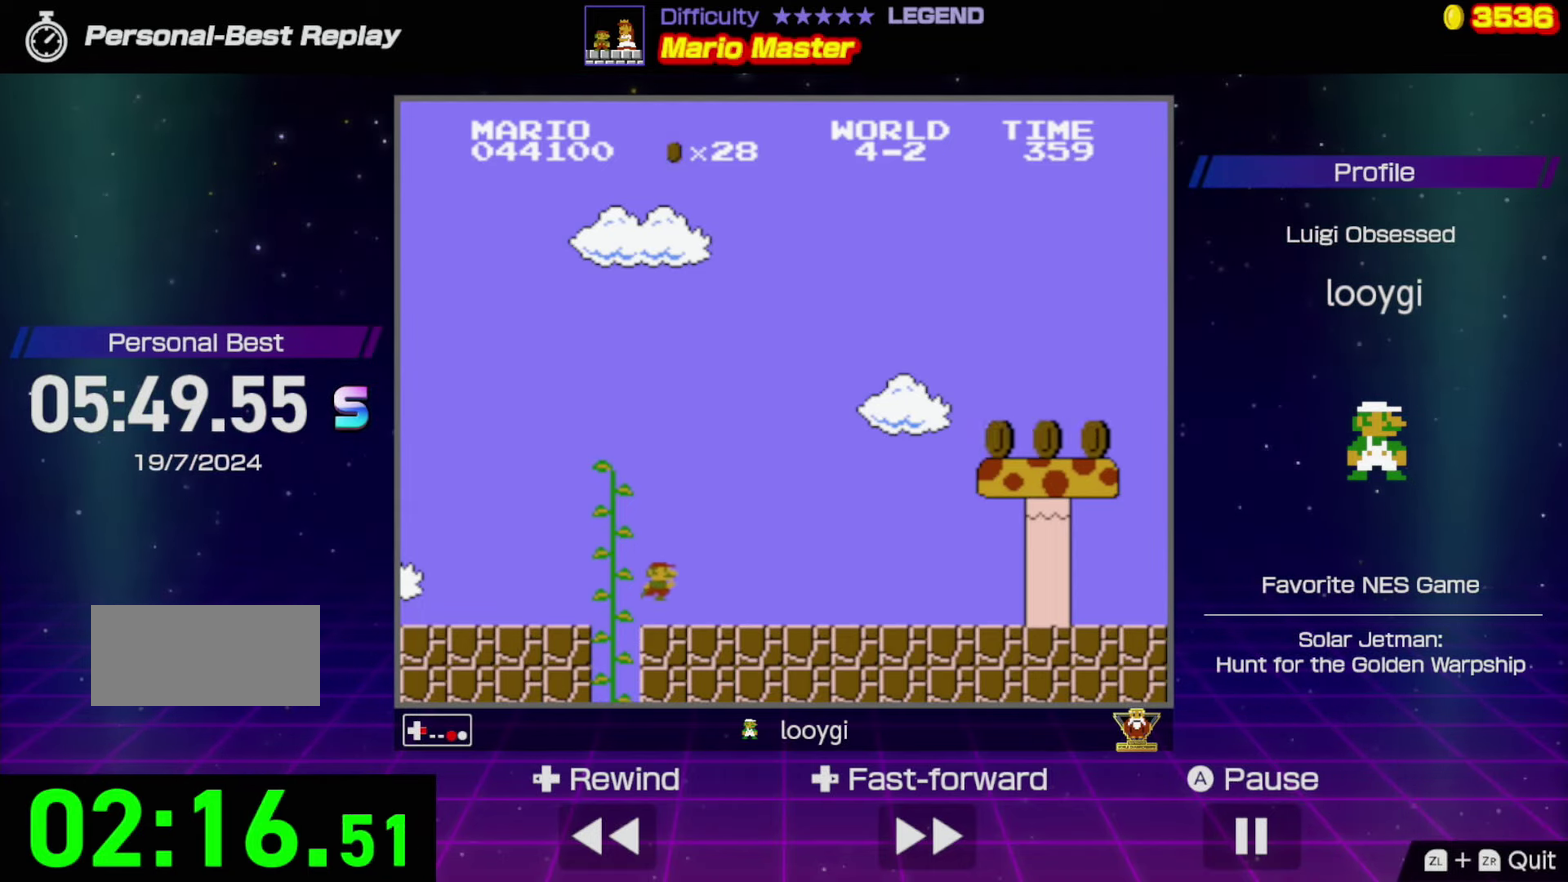
{"buttons": ["A", "B", "DPAD_RIGHT"], "events": [[483, "A", "down"]]}
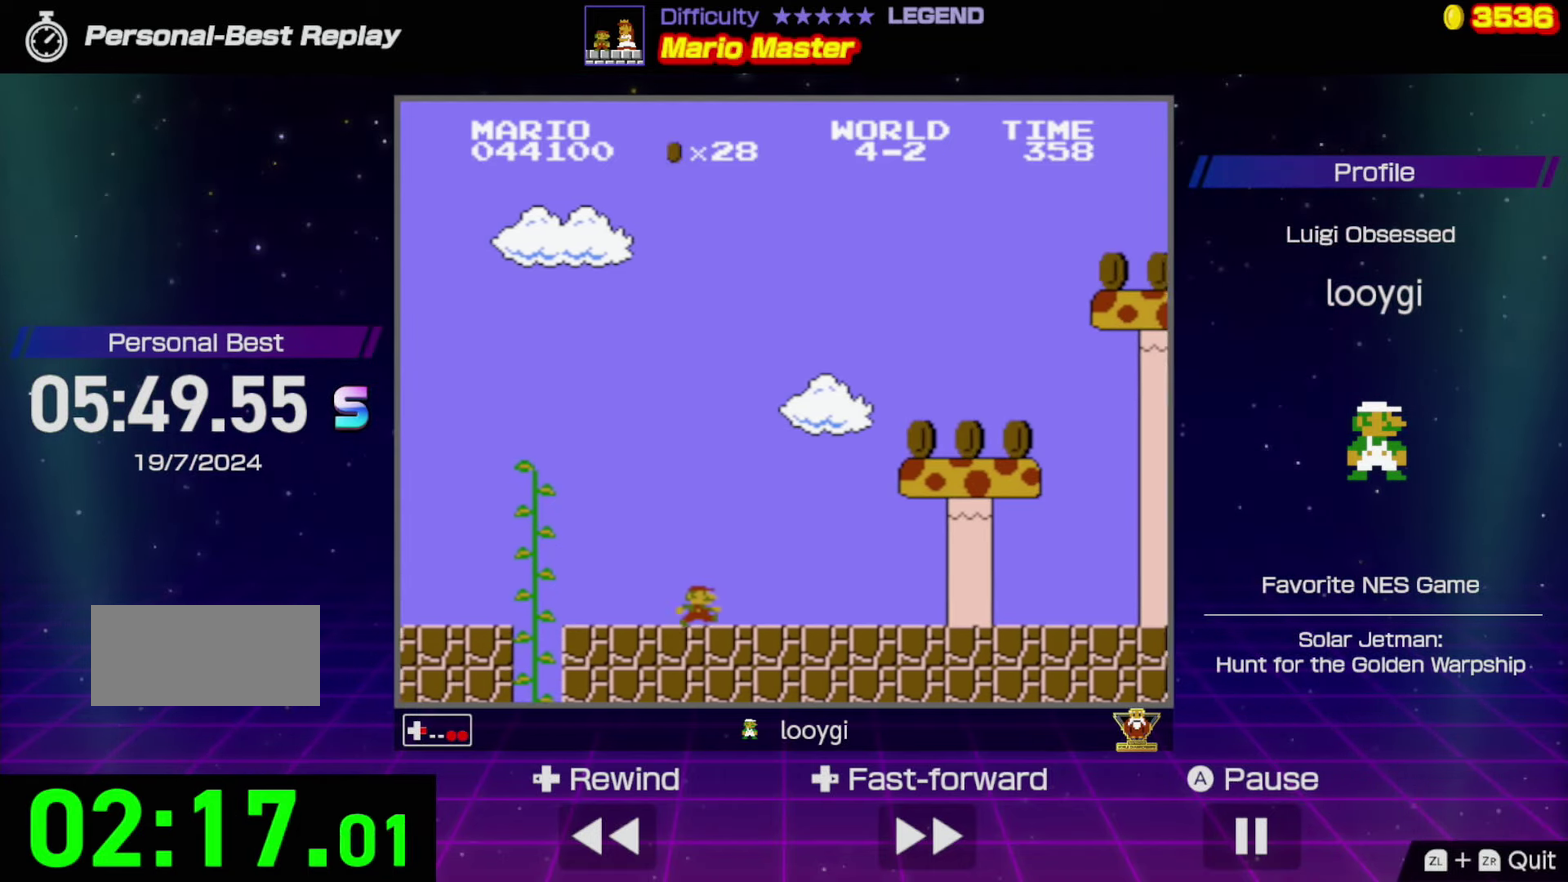
{"buttons": ["B"], "events": [[333, "A", "up"], [333, "DPAD_RIGHT", "up"]]}
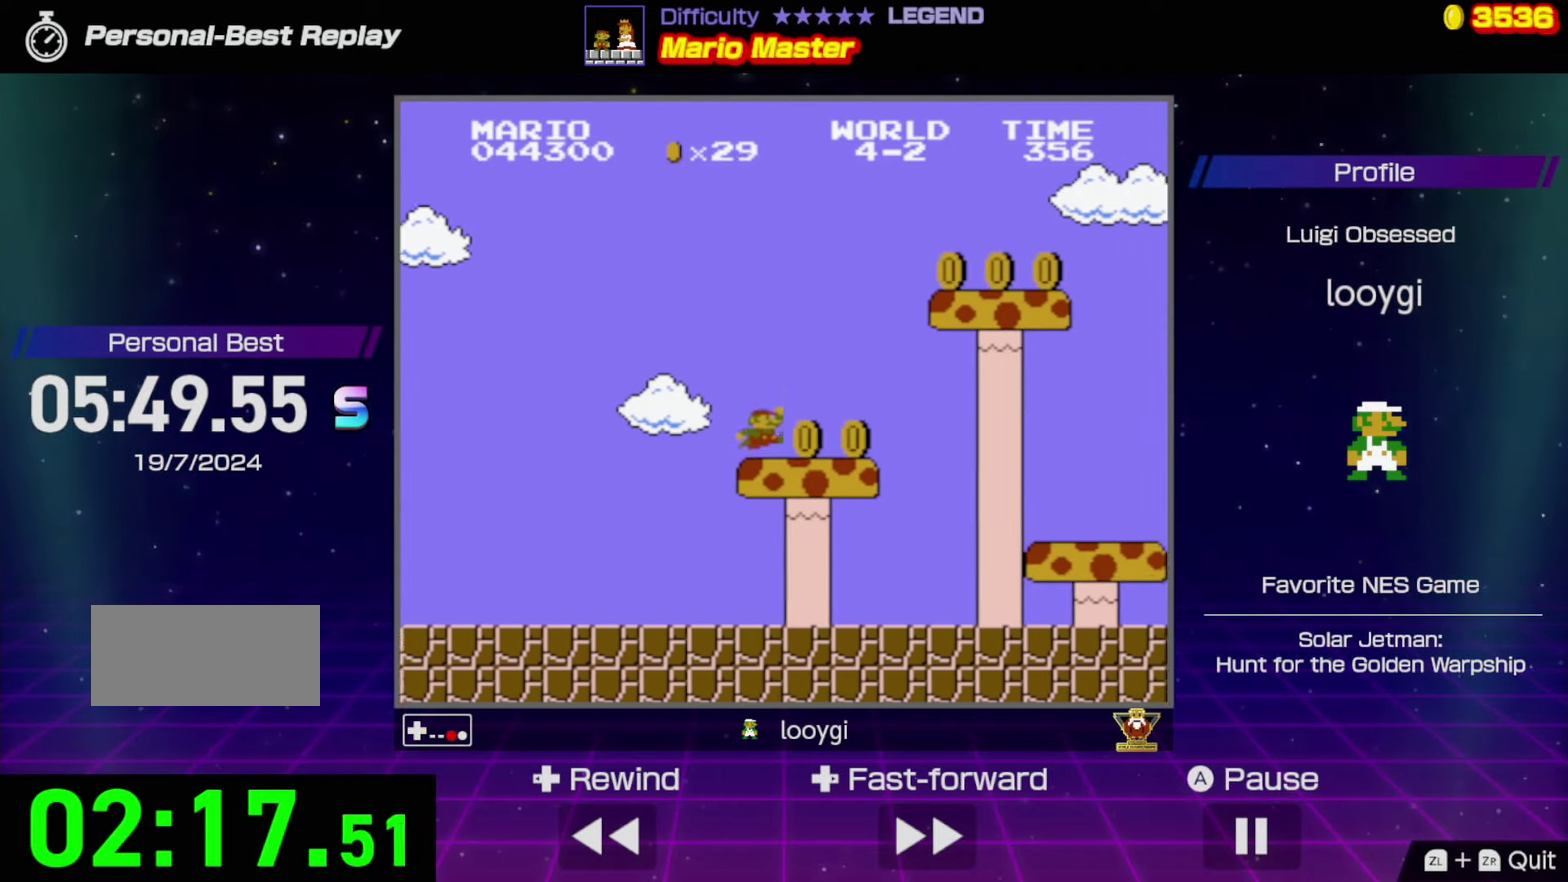
{"buttons": ["B", "DPAD_RIGHT"], "events": [[66, "A", "down"], [333, "DPAD_RIGHT", "down"], [366, "A", "up"]]}
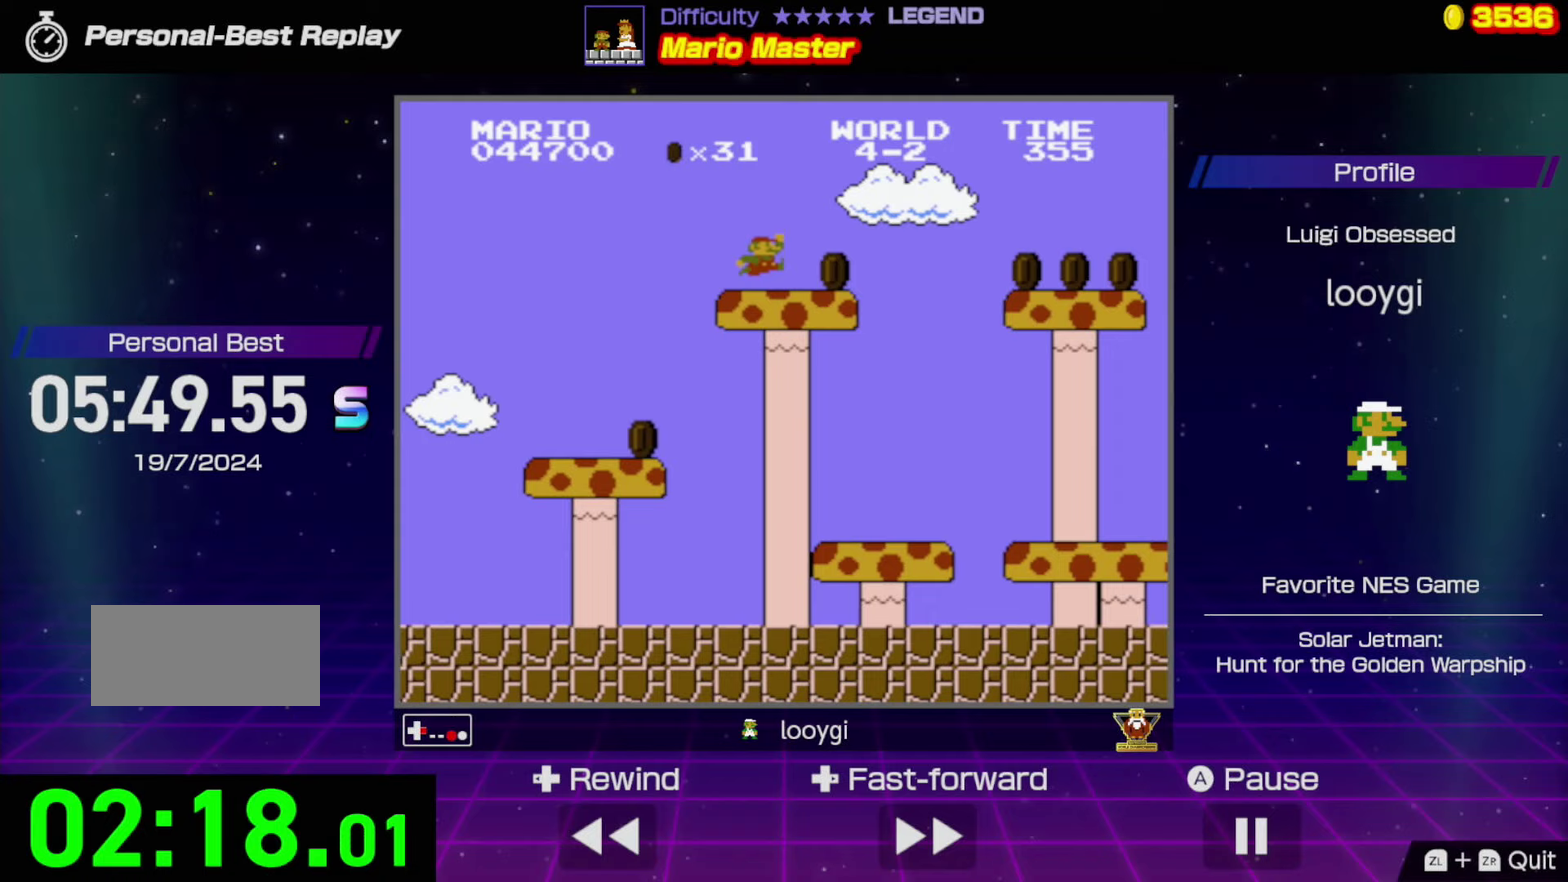
{"buttons": ["B", "DPAD_RIGHT"], "events": [[150, "A", "down"], [250, "A", "up"]]}
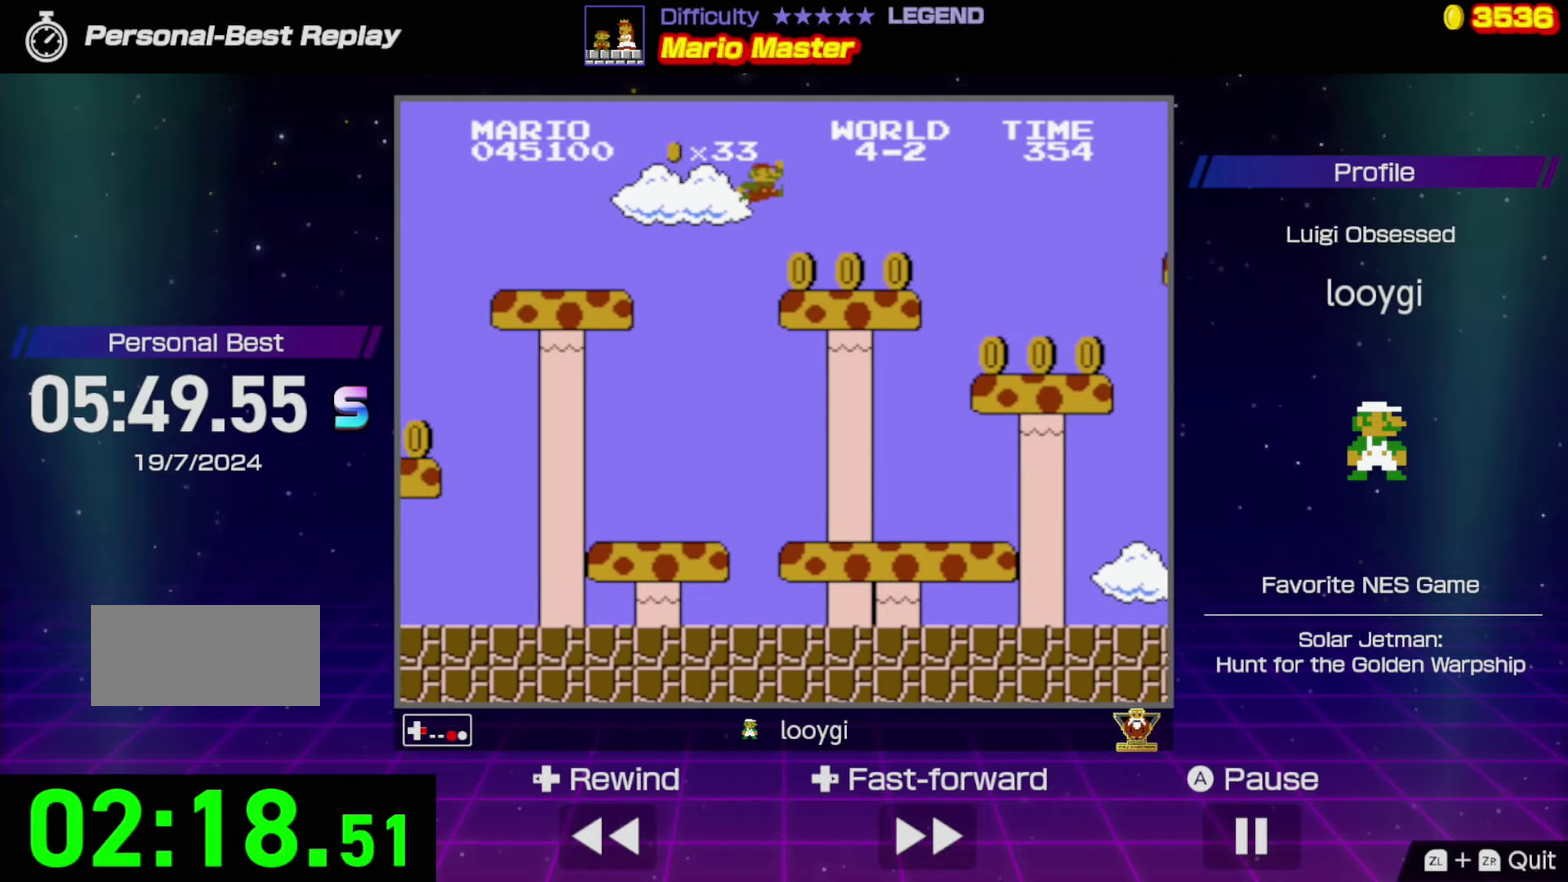
{"buttons": ["B"], "events": [[400, "DPAD_RIGHT", "up"]]}
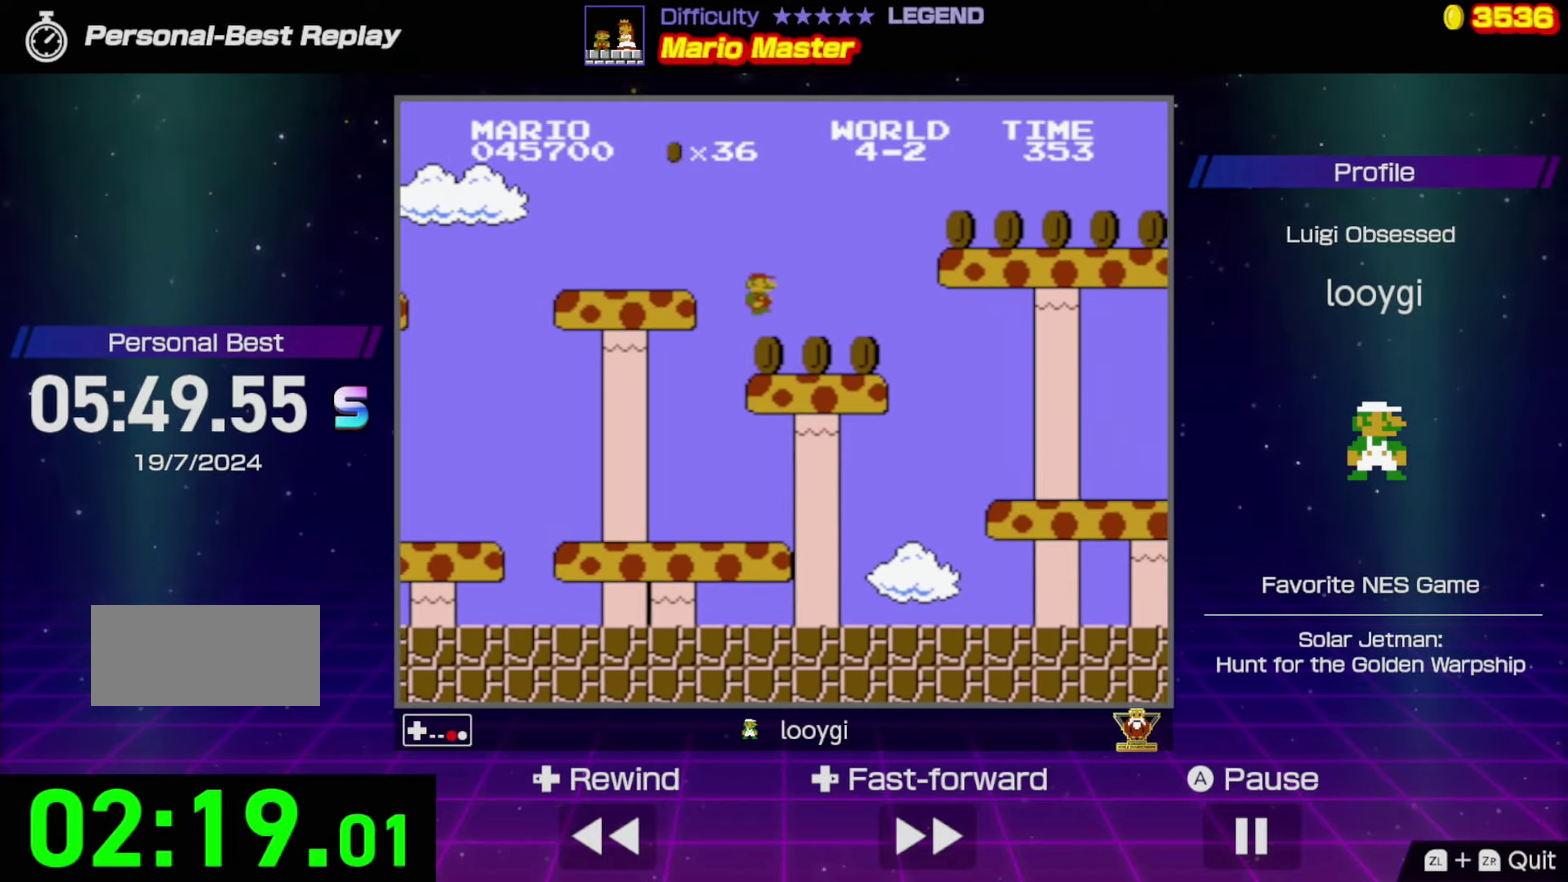
{"buttons": ["B", "DPAD_RIGHT"], "events": [[133, "A", "down"], [217, "DPAD_RIGHT", "down"], [333, "A", "up"]]}
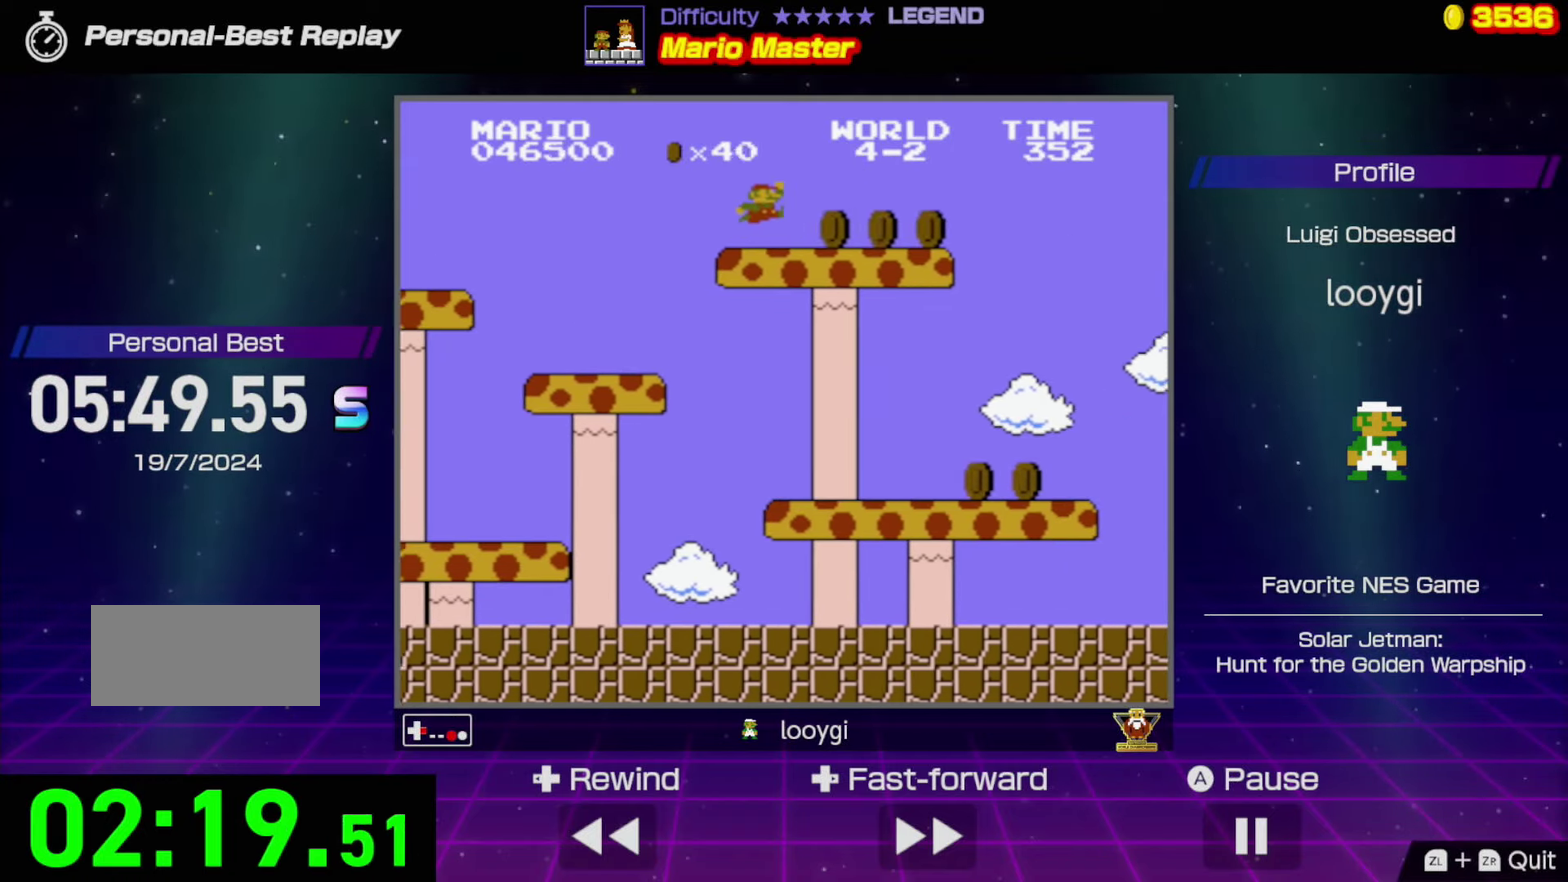
{"buttons": ["A", "B", "DPAD_RIGHT"], "events": [[400, "A", "down"]]}
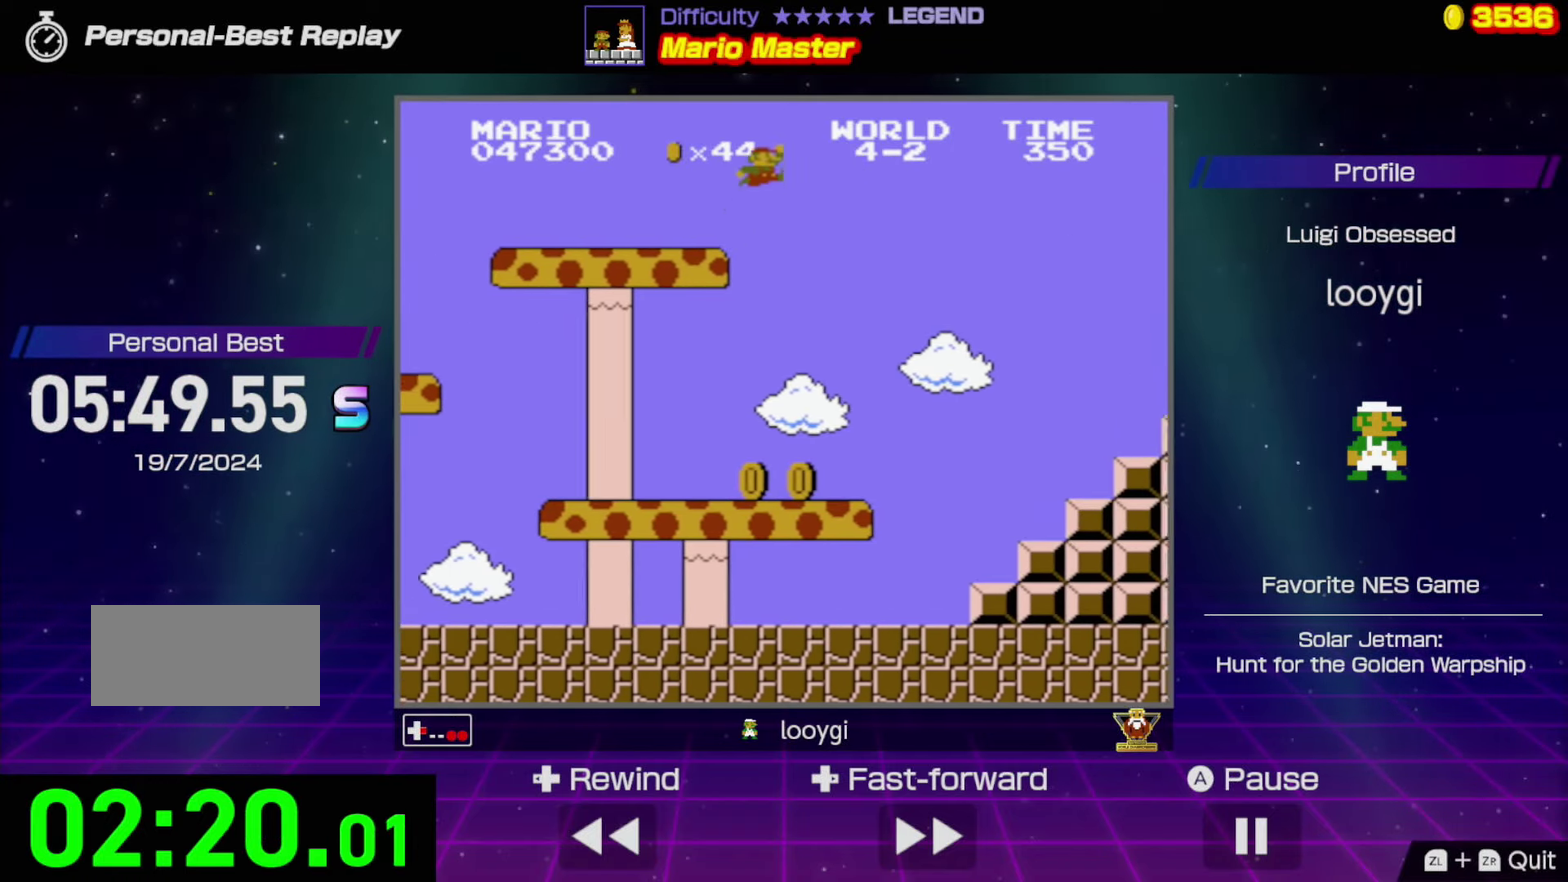
{"buttons": ["A", "B", "DPAD_RIGHT"], "events": []}
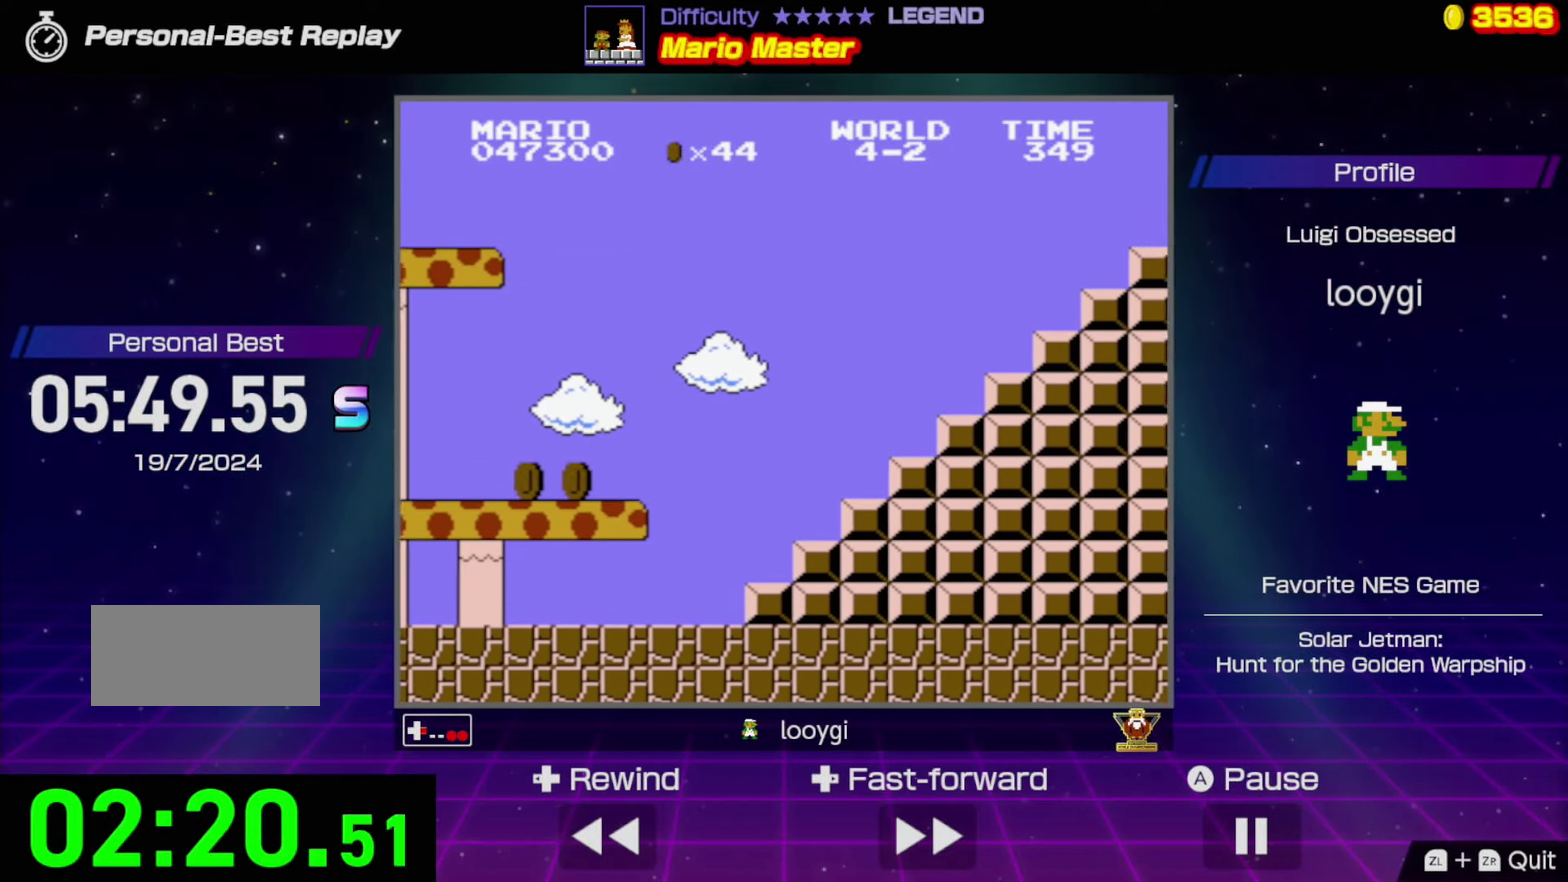
{"buttons": ["B"], "events": [[67, "DPAD_RIGHT", "up"], [83, "A", "up"], [283, "DPAD_LEFT", "down"], [417, "DPAD_LEFT", "up"]]}
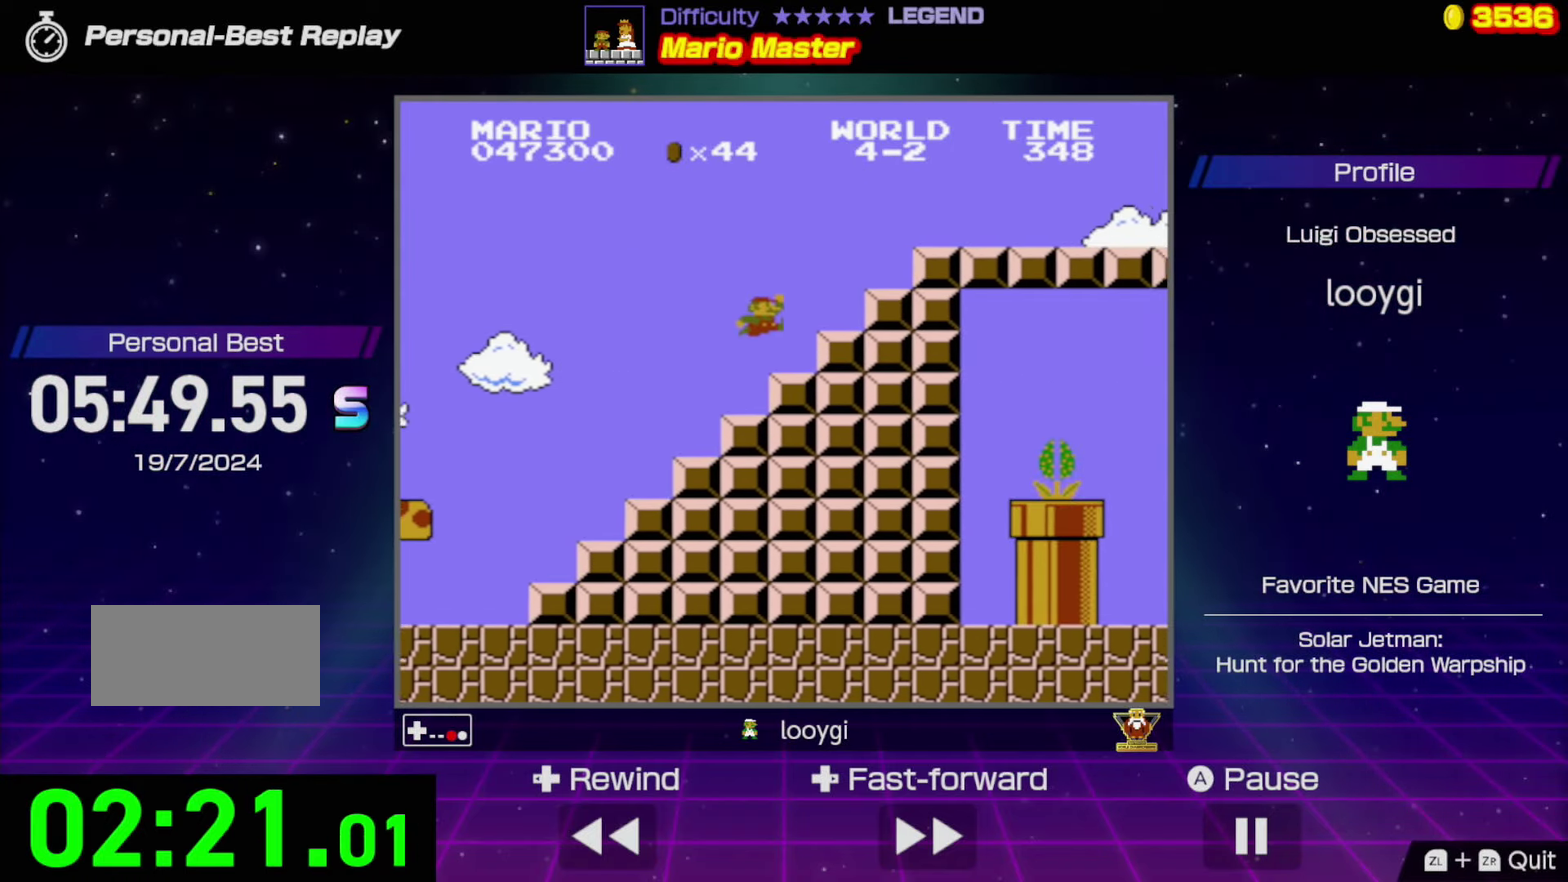
{"buttons": ["B", "DPAD_RIGHT"], "events": [[50, "A", "down"], [50, "DPAD_RIGHT", "down"], [400, "A", "up"]]}
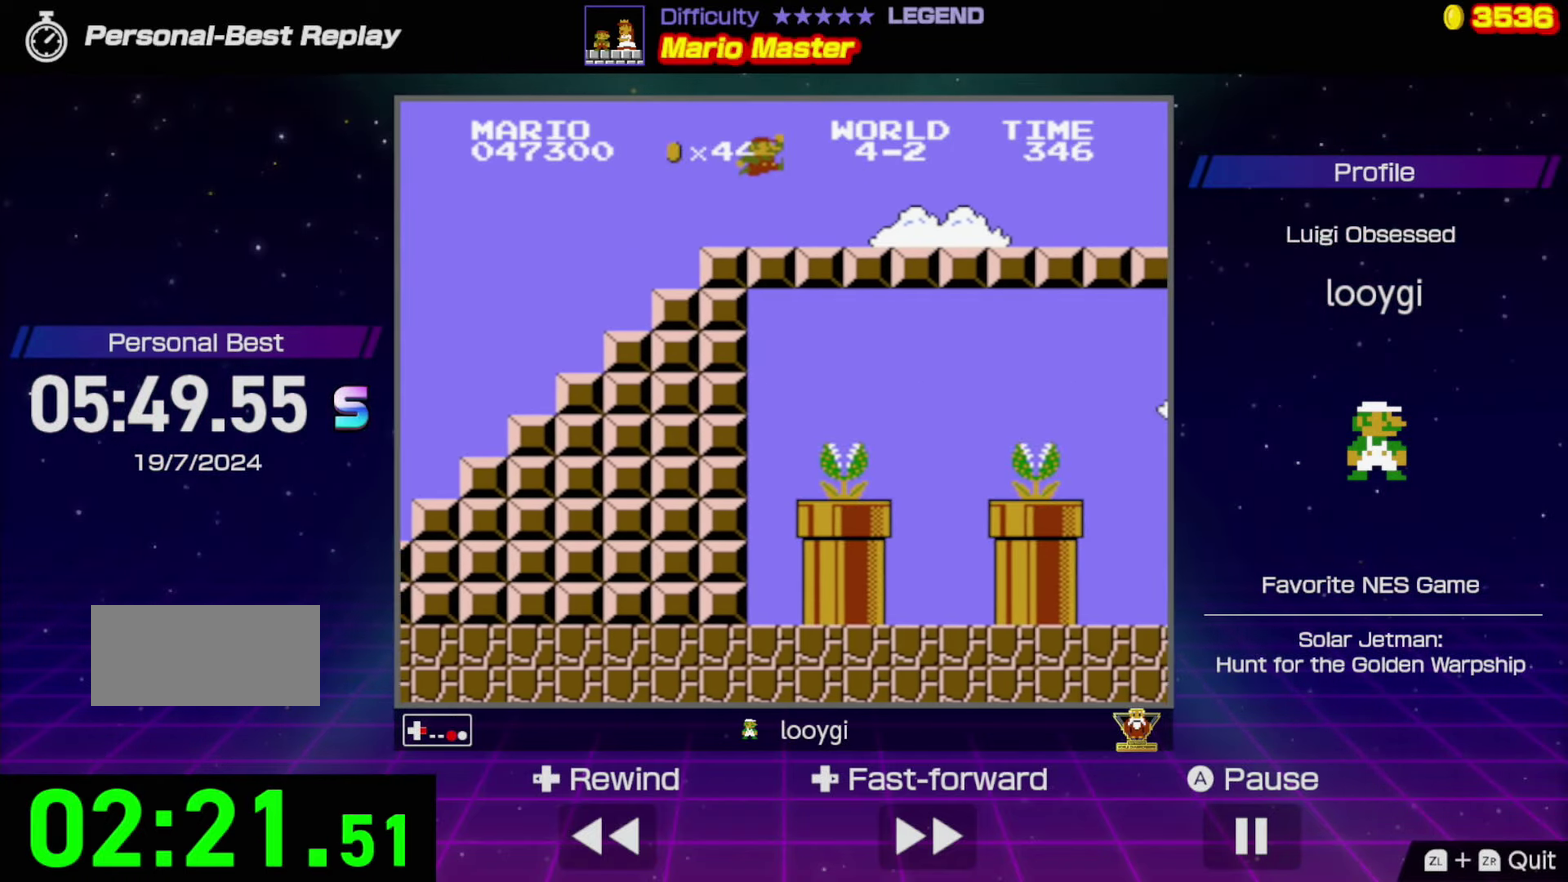
{"buttons": ["B", "DPAD_RIGHT"], "events": []}